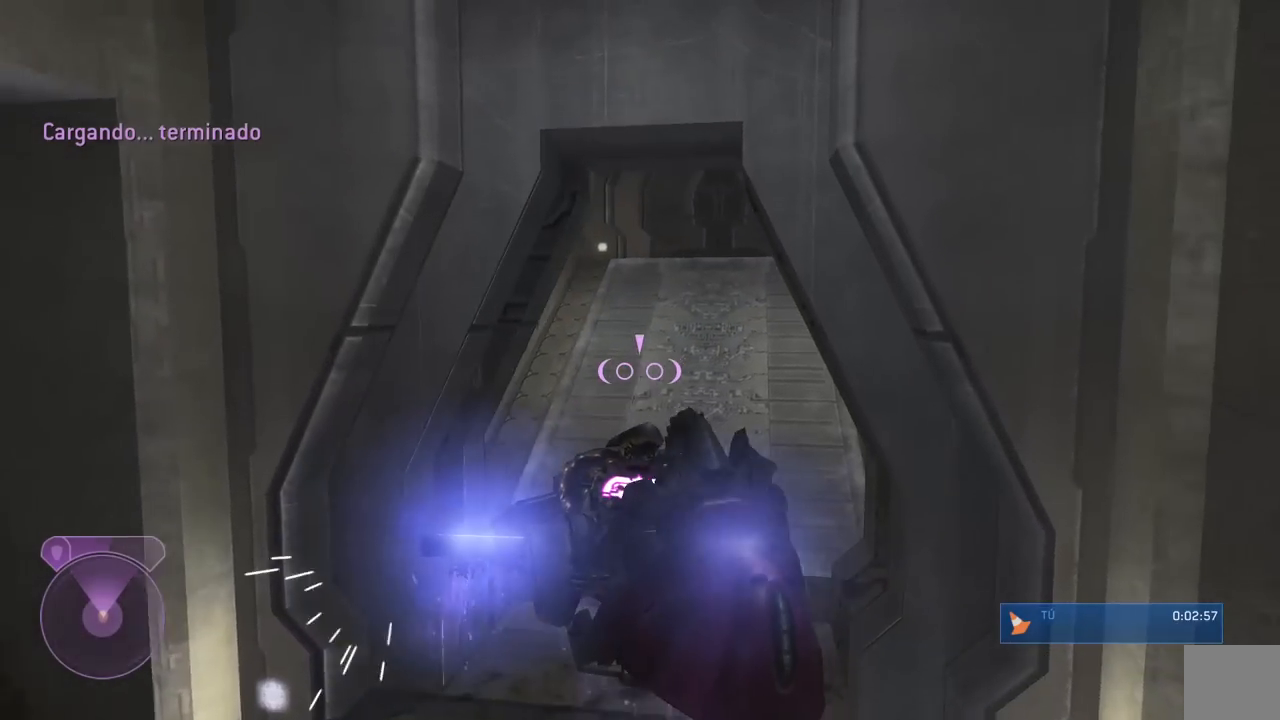
Gameplay with a controller (Xbox layout); each line is a JSON object with the inputs held at the frame after it. "events" lists button and stick changes between this image and that frame as [ms after this image, input, new state], when the widget could be followed in between.
{"buttons": [], "left_stick": "up", "right_stick": "center", "events": [[133, "left_stick", "up"], [317, "L2", "up"], [483, "right_stick", "center"]]}
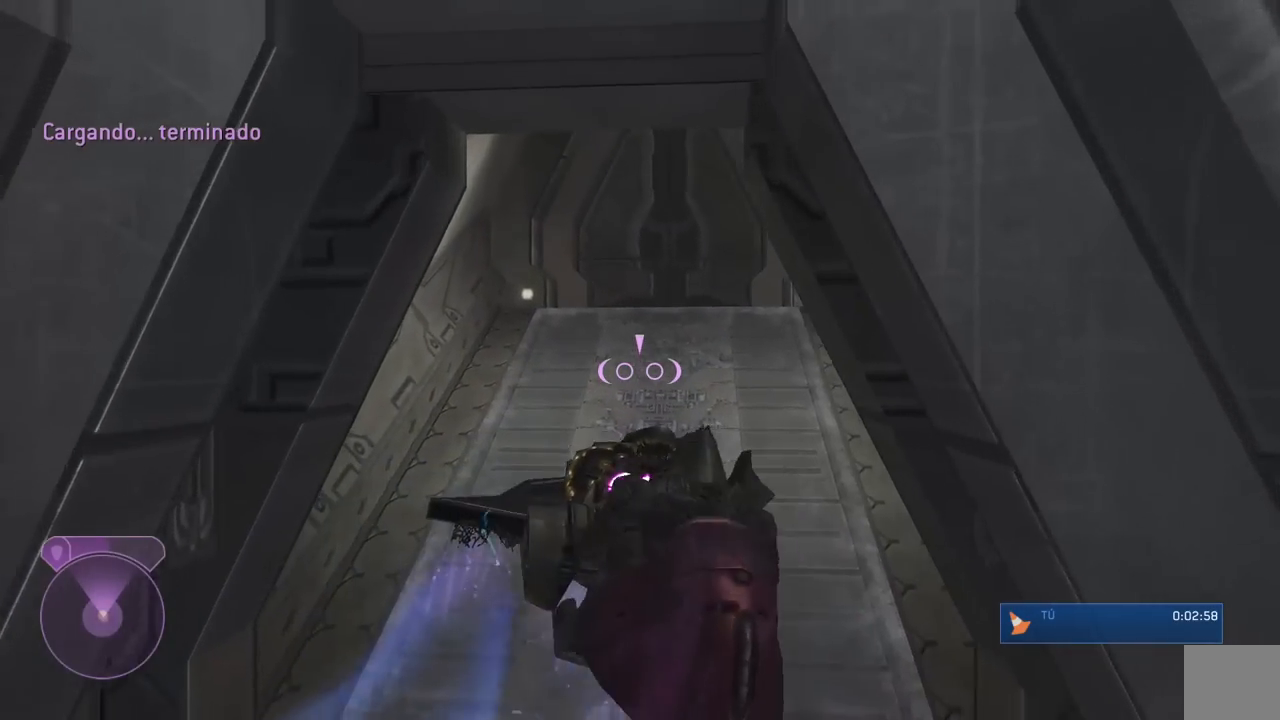
{"buttons": [], "left_stick": "up-right", "right_stick": "down", "events": [[67, "right_stick", "down"], [233, "right_stick", "down-right"], [333, "right_stick", "down"], [450, "left_stick", "up-right"]]}
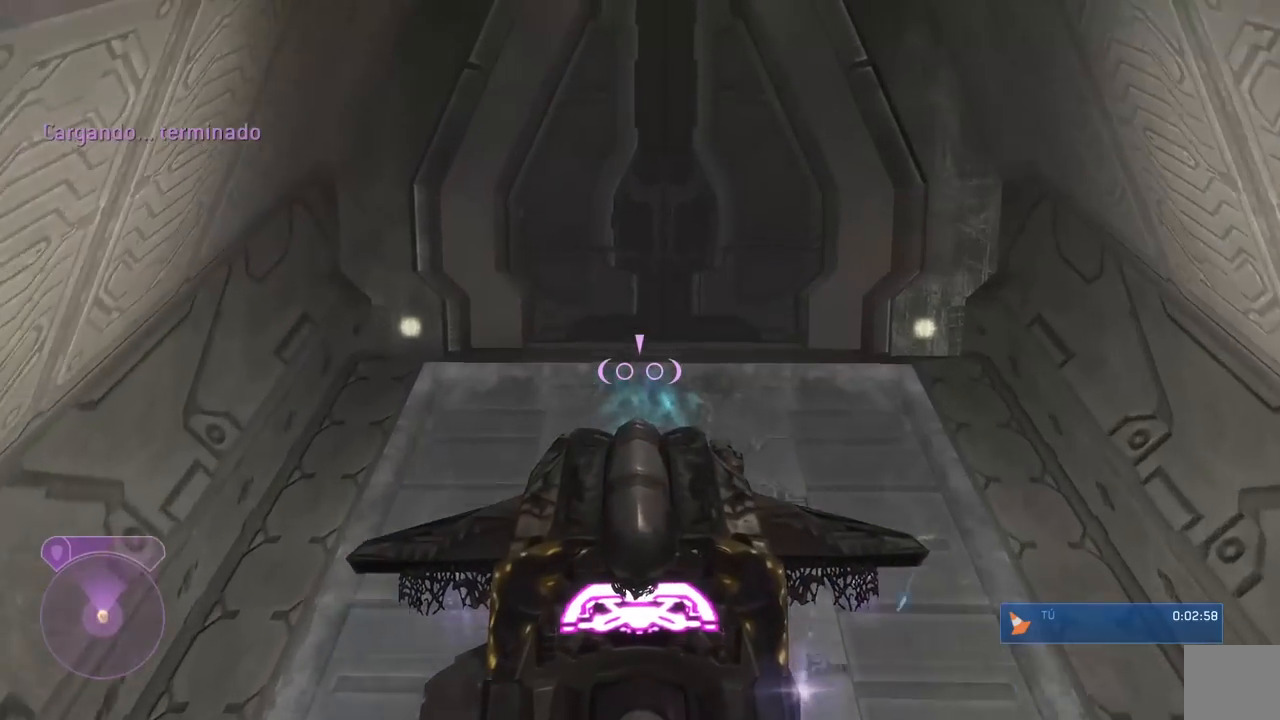
{"buttons": [], "left_stick": "up", "right_stick": "down-left", "events": [[83, "left_stick", "center"], [350, "right_stick", "down-left"], [400, "left_stick", "up"]]}
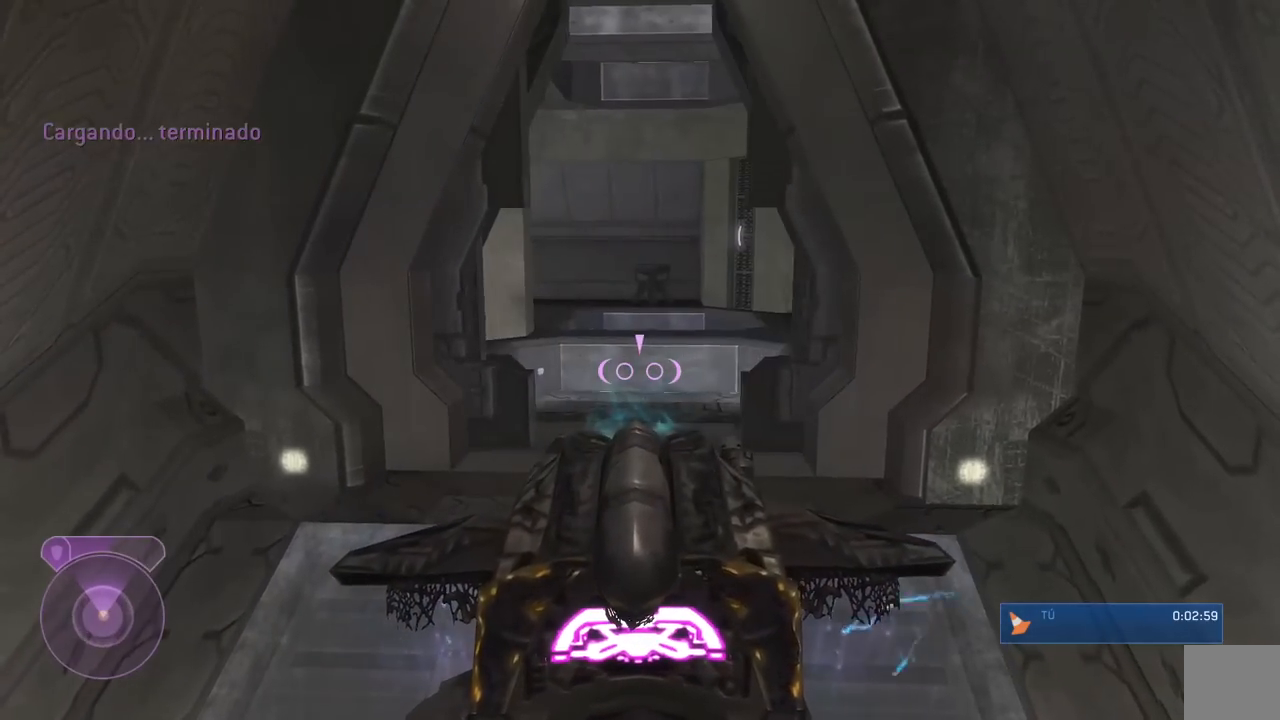
{"buttons": ["L2"], "left_stick": "up", "right_stick": "down", "events": [[67, "right_stick", "down"], [83, "L2", "down"]]}
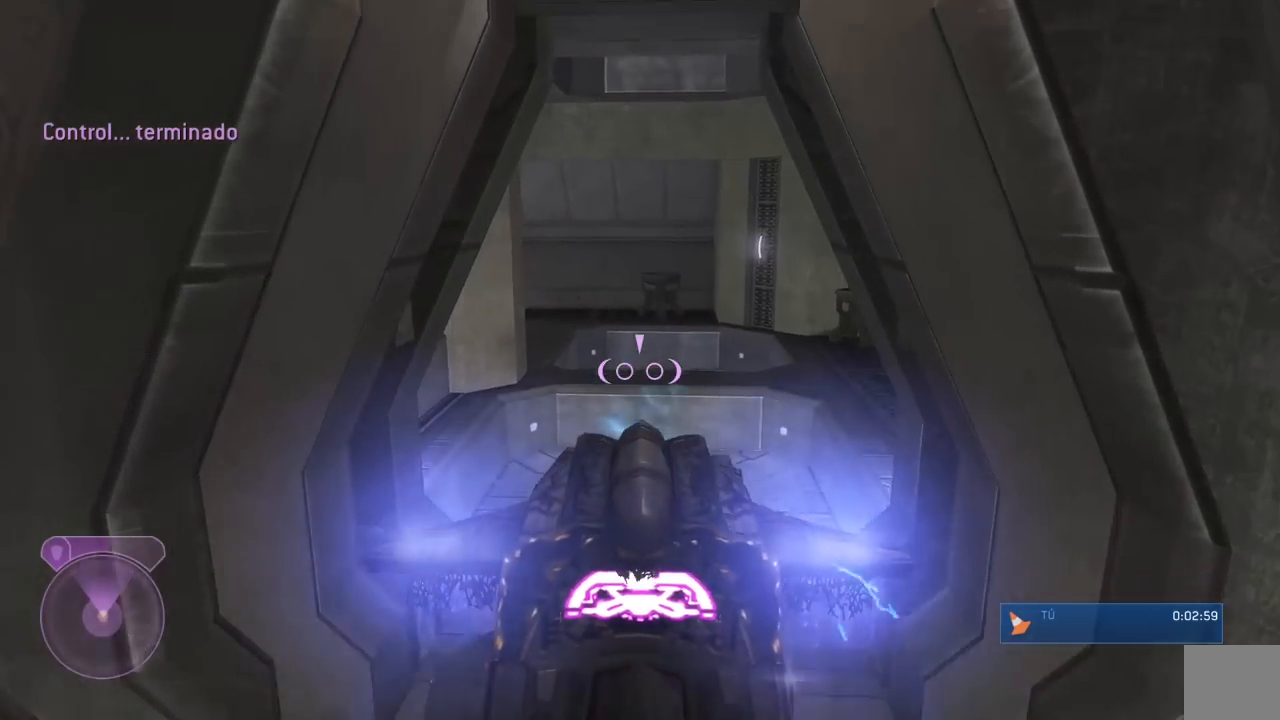
{"buttons": [], "left_stick": "up", "right_stick": "left", "events": [[233, "right_stick", "left"], [433, "L2", "up"]]}
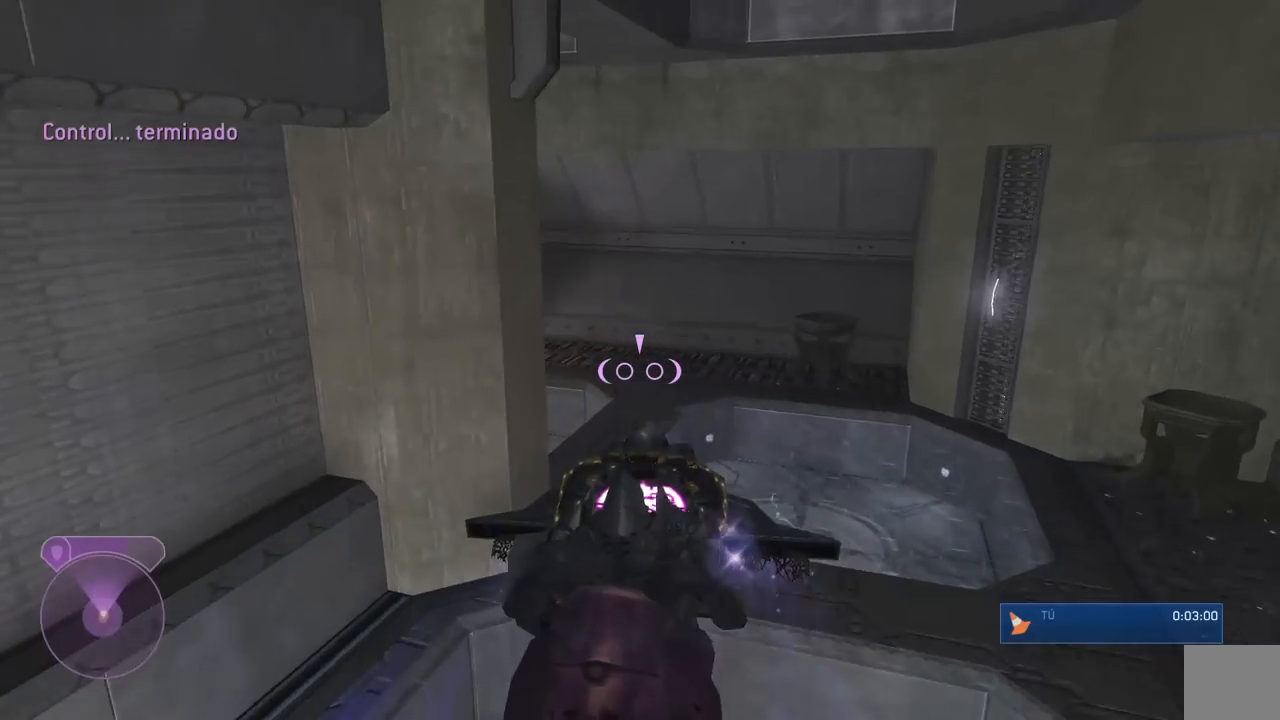
{"buttons": [], "left_stick": "up-left", "right_stick": "left", "events": [[233, "left_stick", "up-left"]]}
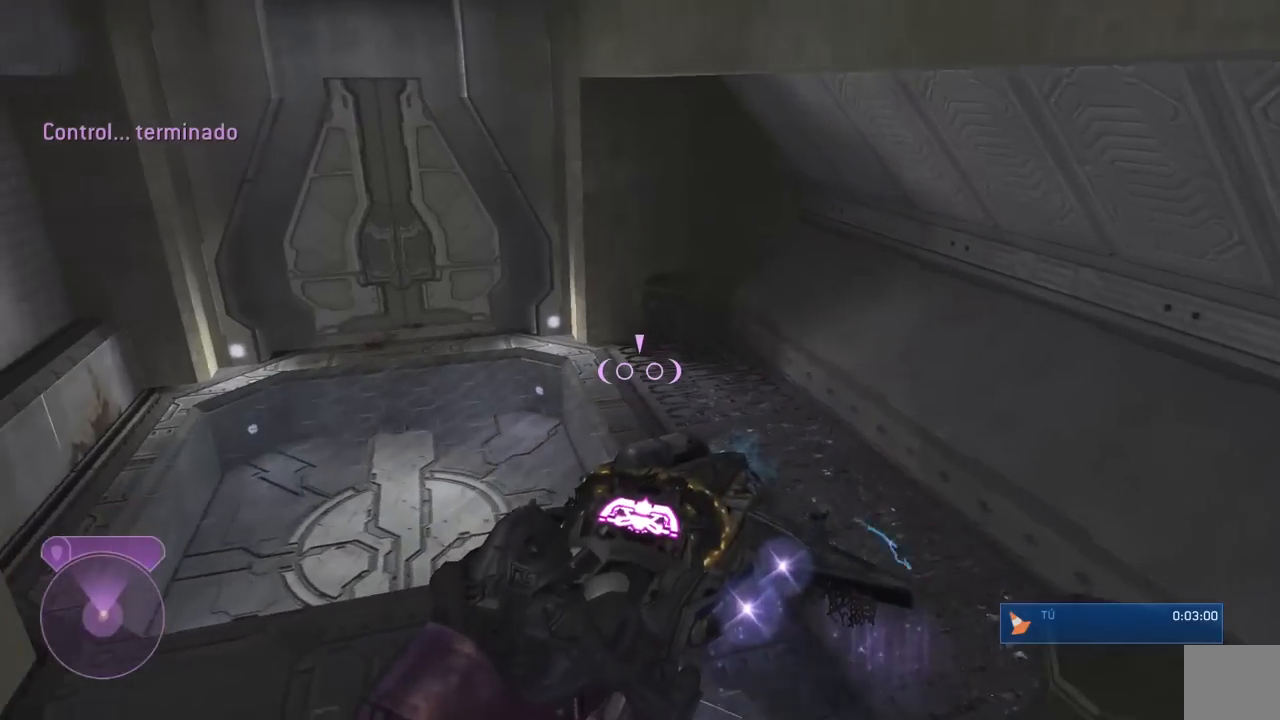
{"buttons": [], "left_stick": "up-left", "right_stick": "center", "events": [[67, "X", "down"], [67, "right_stick", "center"], [117, "left_stick", "center"], [417, "X", "up"], [417, "left_stick", "up-left"]]}
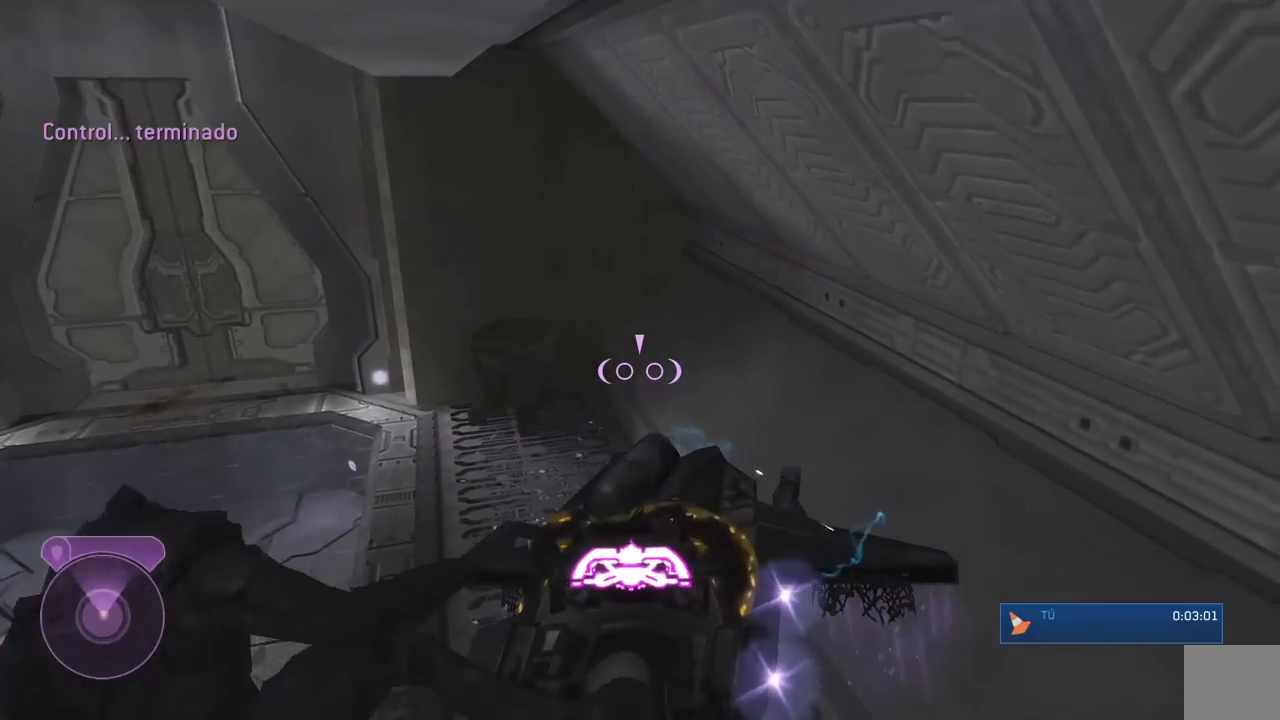
{"buttons": [], "left_stick": "up-left", "right_stick": "center", "events": [[217, "right_stick", "left"], [350, "right_stick", "center"]]}
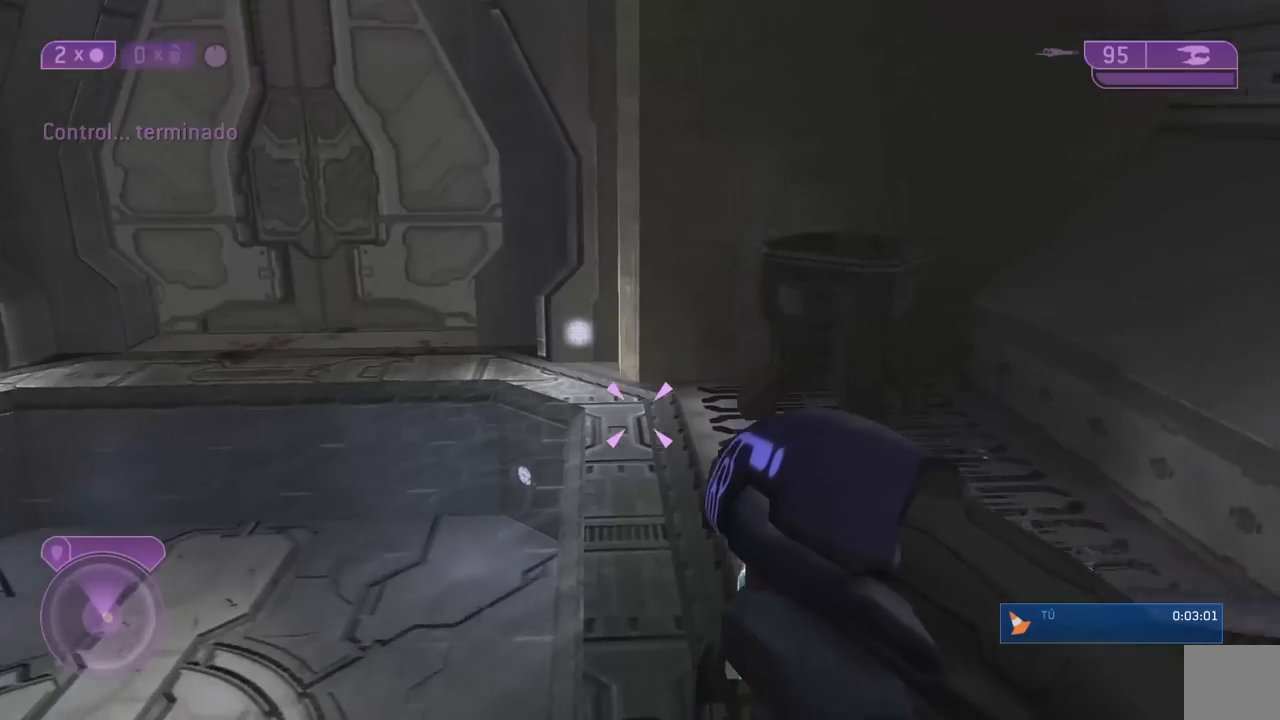
{"buttons": [], "left_stick": "up-left", "right_stick": "center", "events": []}
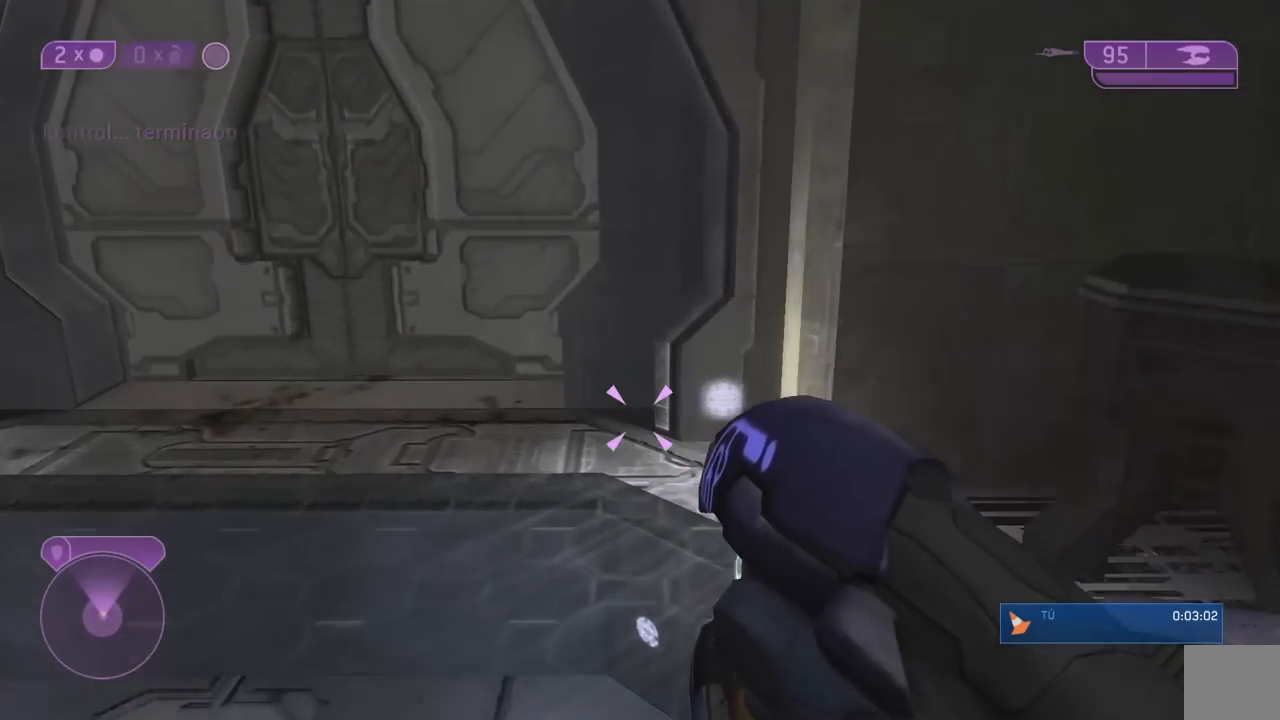
{"buttons": [], "left_stick": "up-left", "right_stick": "center", "events": []}
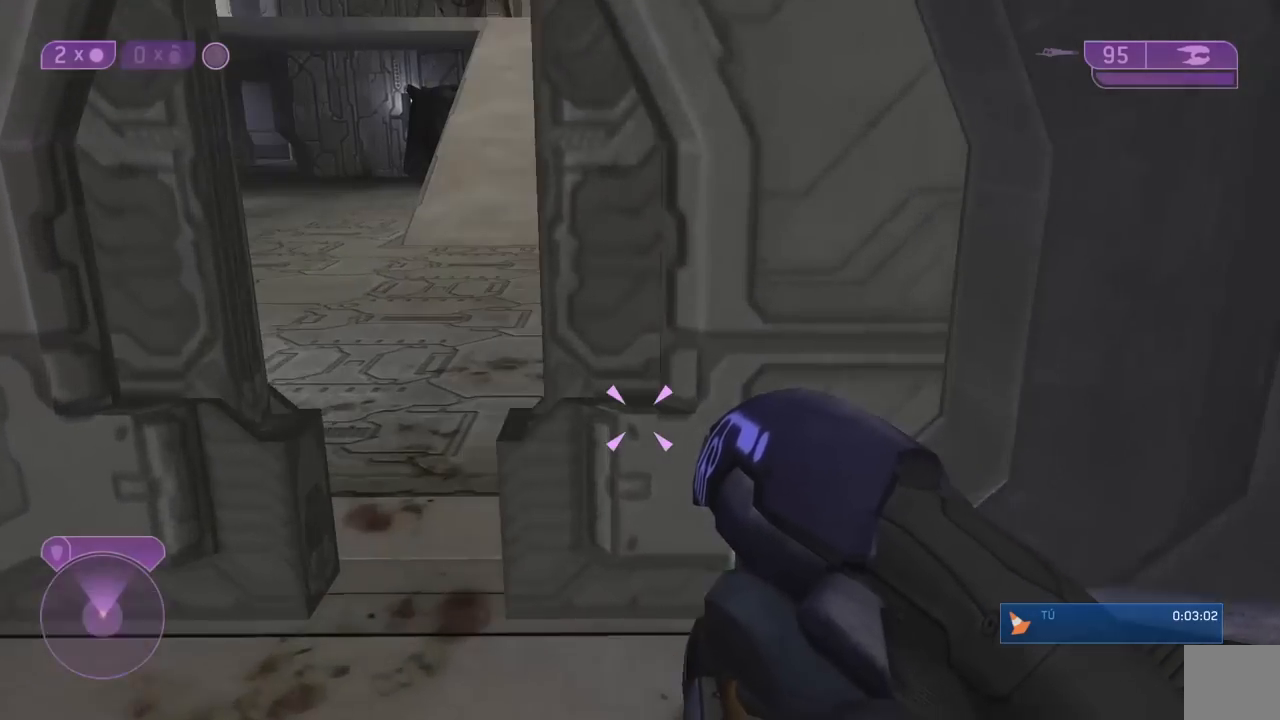
{"buttons": [], "left_stick": "up", "right_stick": "center", "events": [[350, "Y", "down"], [417, "left_stick", "up"], [450, "Y", "up"]]}
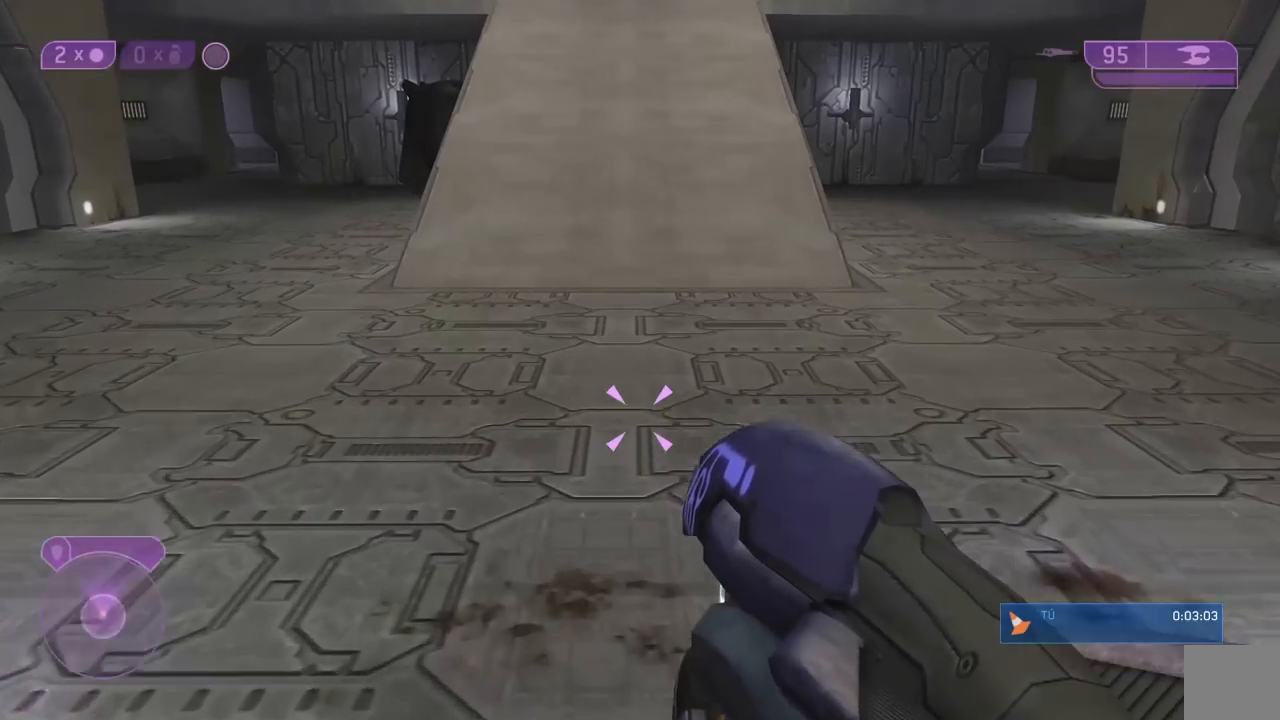
{"buttons": [], "left_stick": "up", "right_stick": "up", "events": [[133, "right_stick", "up-right"], [250, "right_stick", "up"]]}
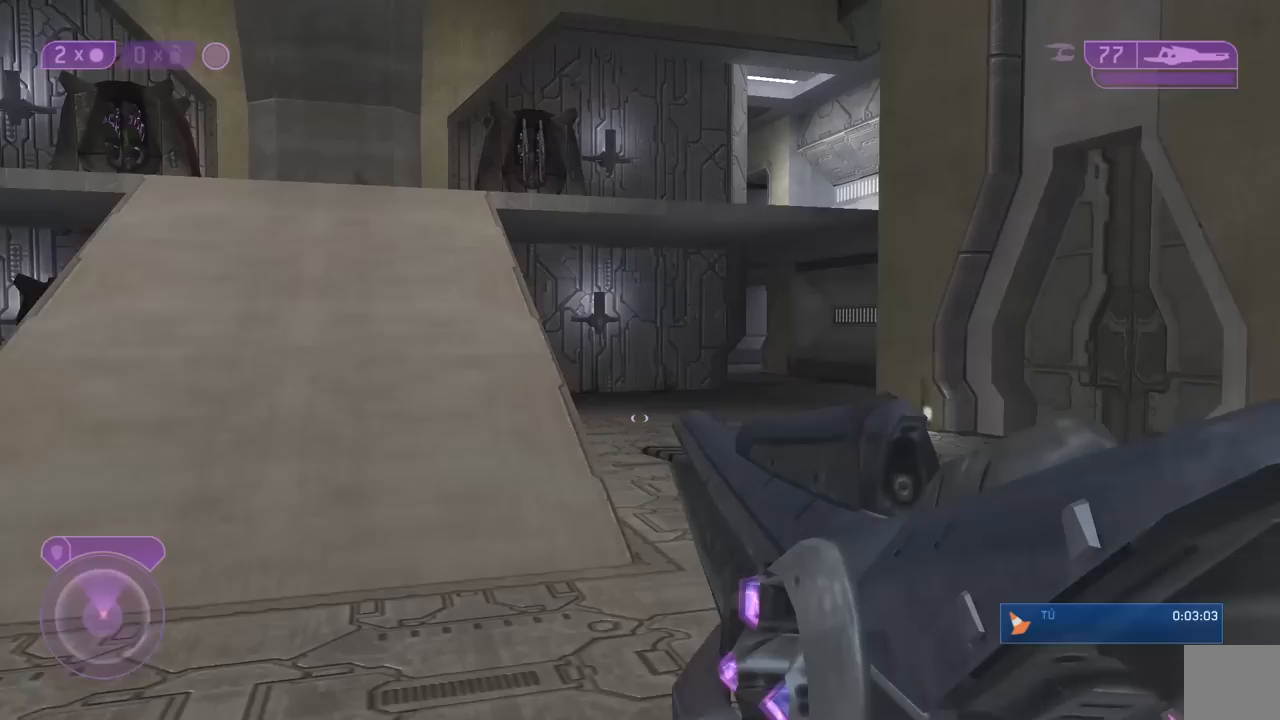
{"buttons": [], "left_stick": "up", "right_stick": "center", "events": [[50, "right_stick", "center"]]}
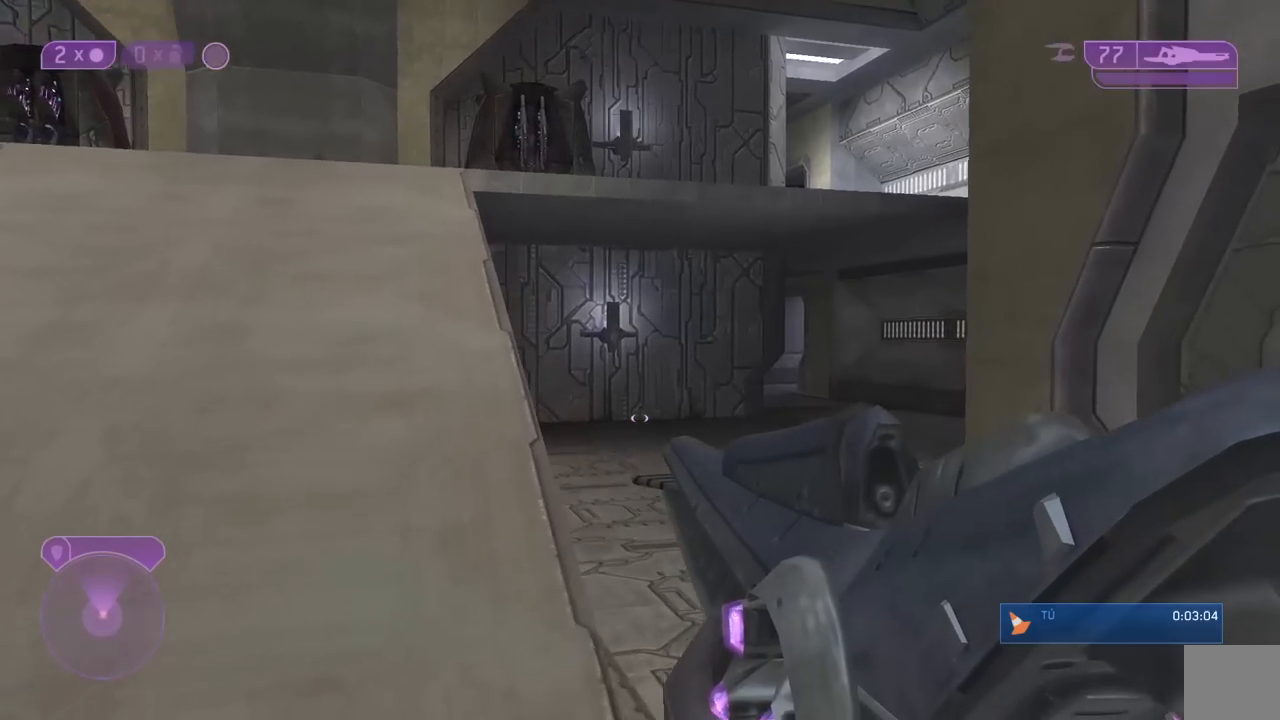
{"buttons": [], "left_stick": "up", "right_stick": "center", "events": [[233, "A", "down"], [367, "A", "up"]]}
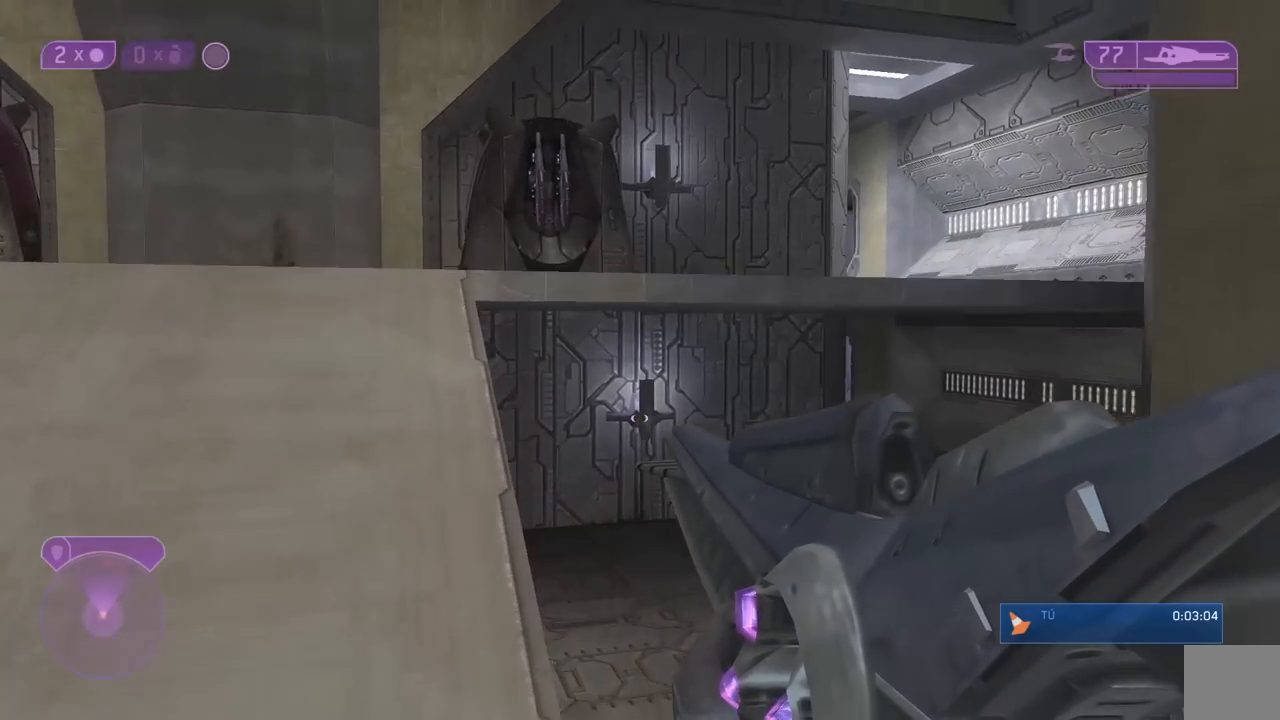
{"buttons": [], "left_stick": "up", "right_stick": "center", "events": [[67, "Y", "down"], [200, "Y", "up"], [350, "right_stick", "left"], [450, "right_stick", "center"]]}
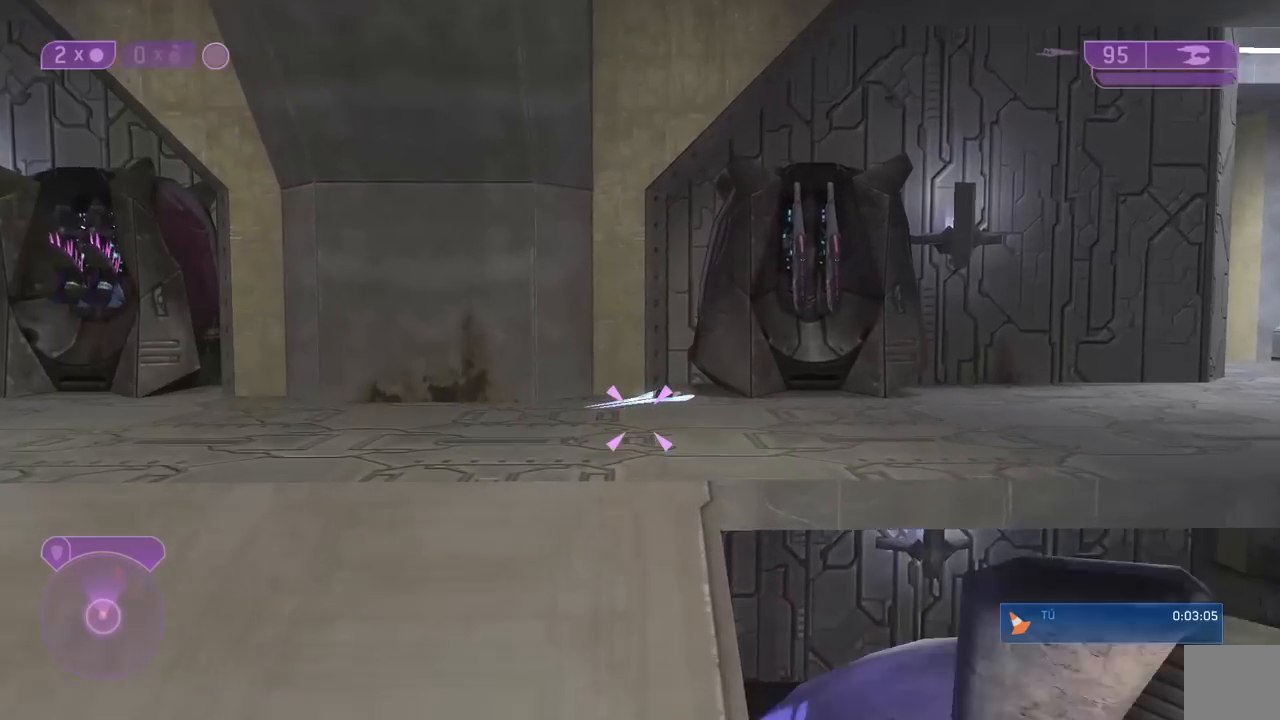
{"buttons": [], "left_stick": "up", "right_stick": "center", "events": [[350, "right_stick", "left"], [467, "right_stick", "center"]]}
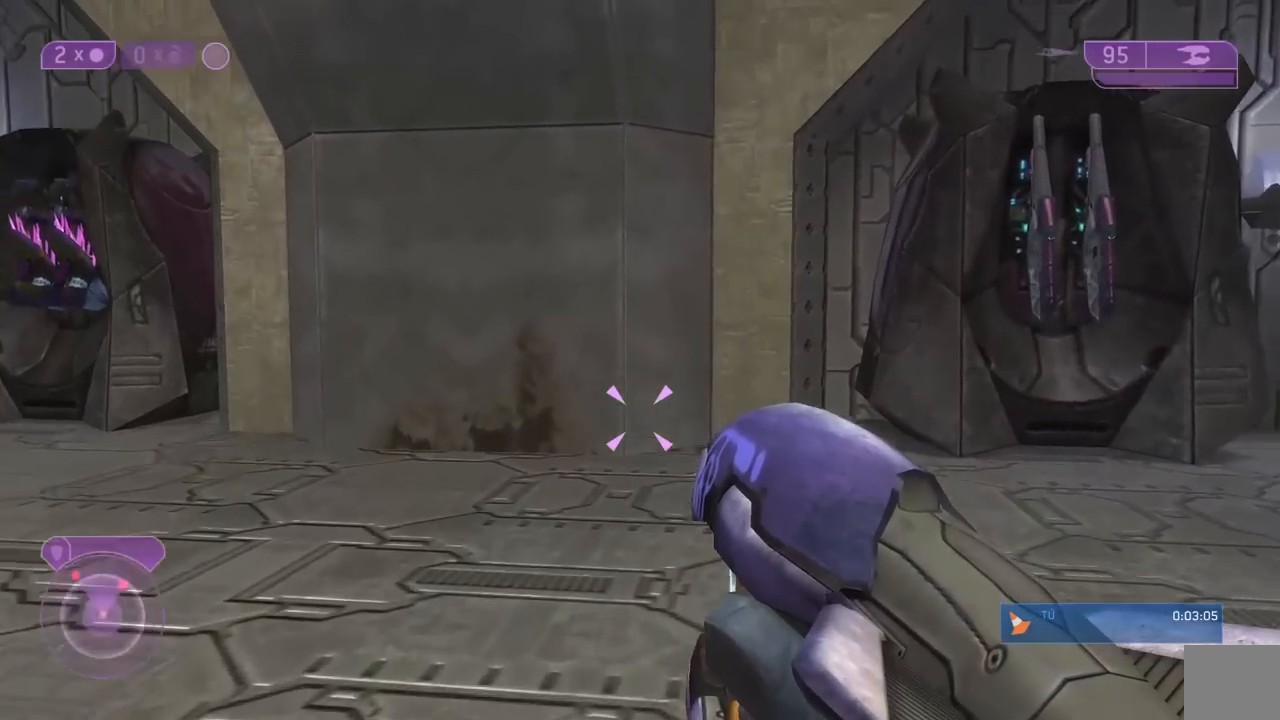
{"buttons": ["X"], "left_stick": "up-right", "right_stick": "center", "events": [[117, "right_stick", "left"], [200, "left_stick", "up-right"], [467, "right_stick", "center"], [483, "X", "down"]]}
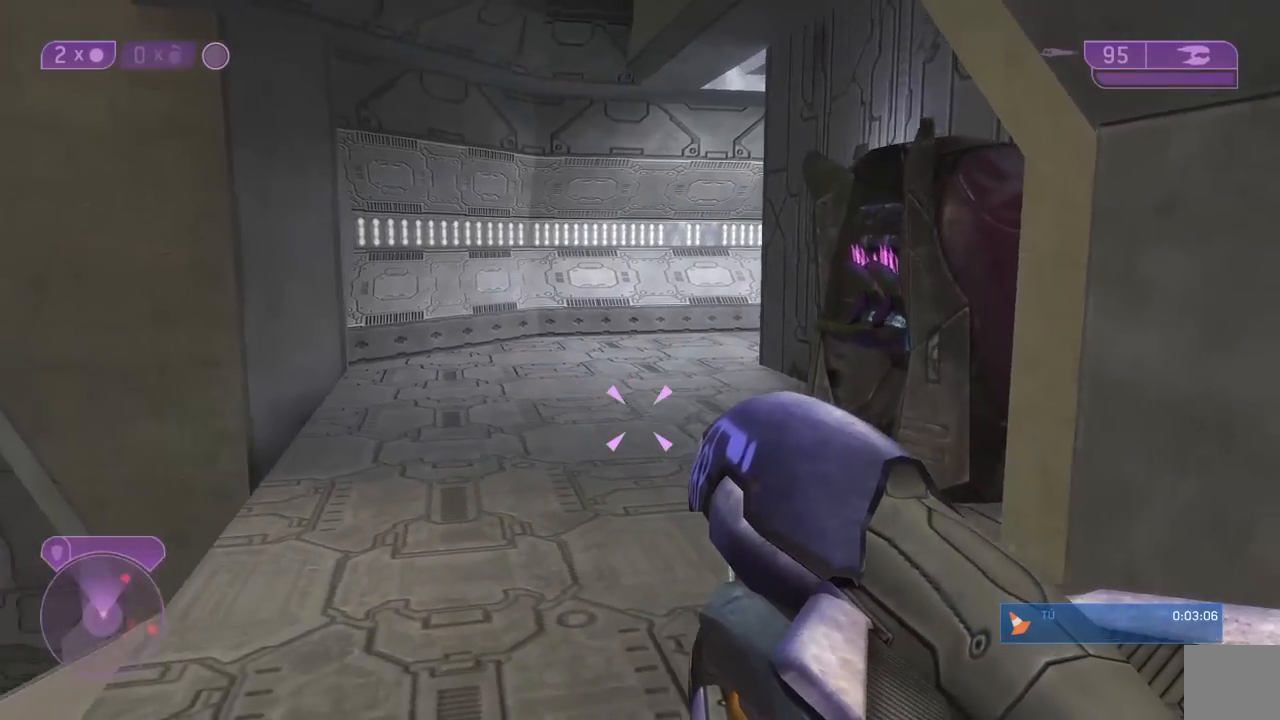
{"buttons": [], "left_stick": "down", "right_stick": "right", "events": [[50, "left_stick", "right"], [167, "left_stick", "center"], [283, "X", "up"], [317, "left_stick", "down"], [417, "right_stick", "right"]]}
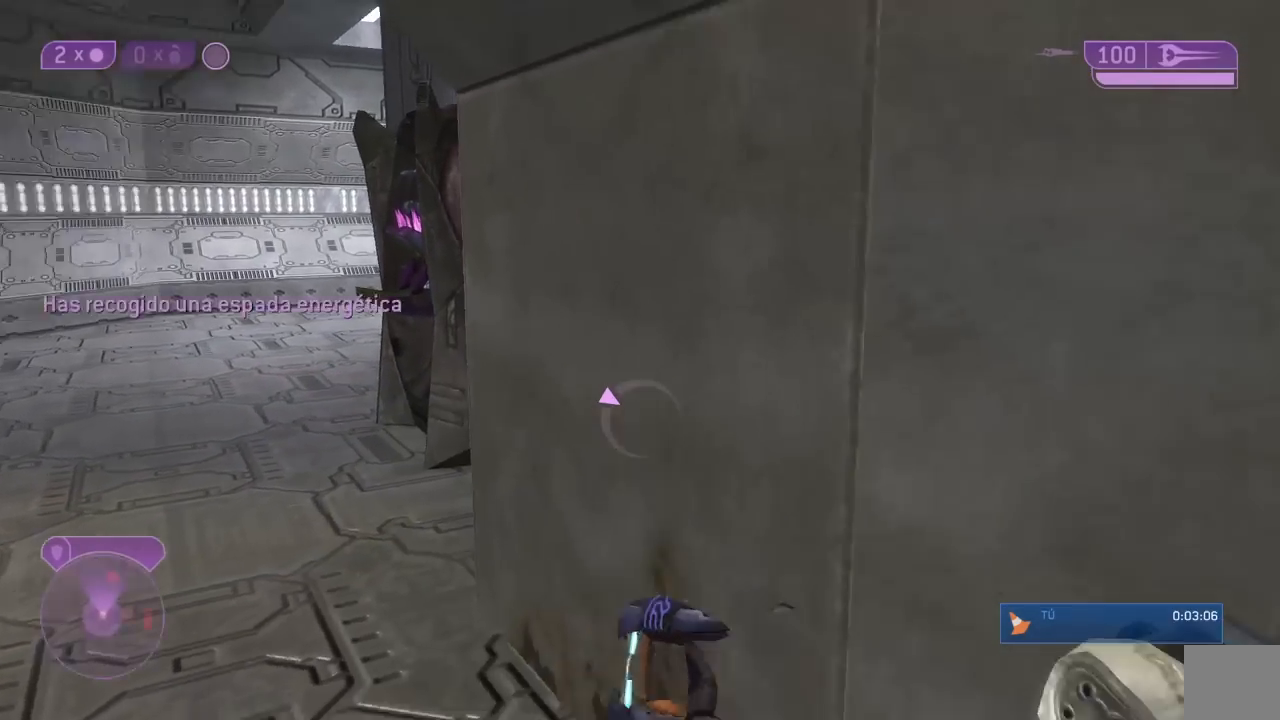
{"buttons": [], "left_stick": "right", "right_stick": "center", "events": [[83, "right_stick", "center"], [233, "Y", "down"], [233, "left_stick", "right"], [333, "Y", "up"]]}
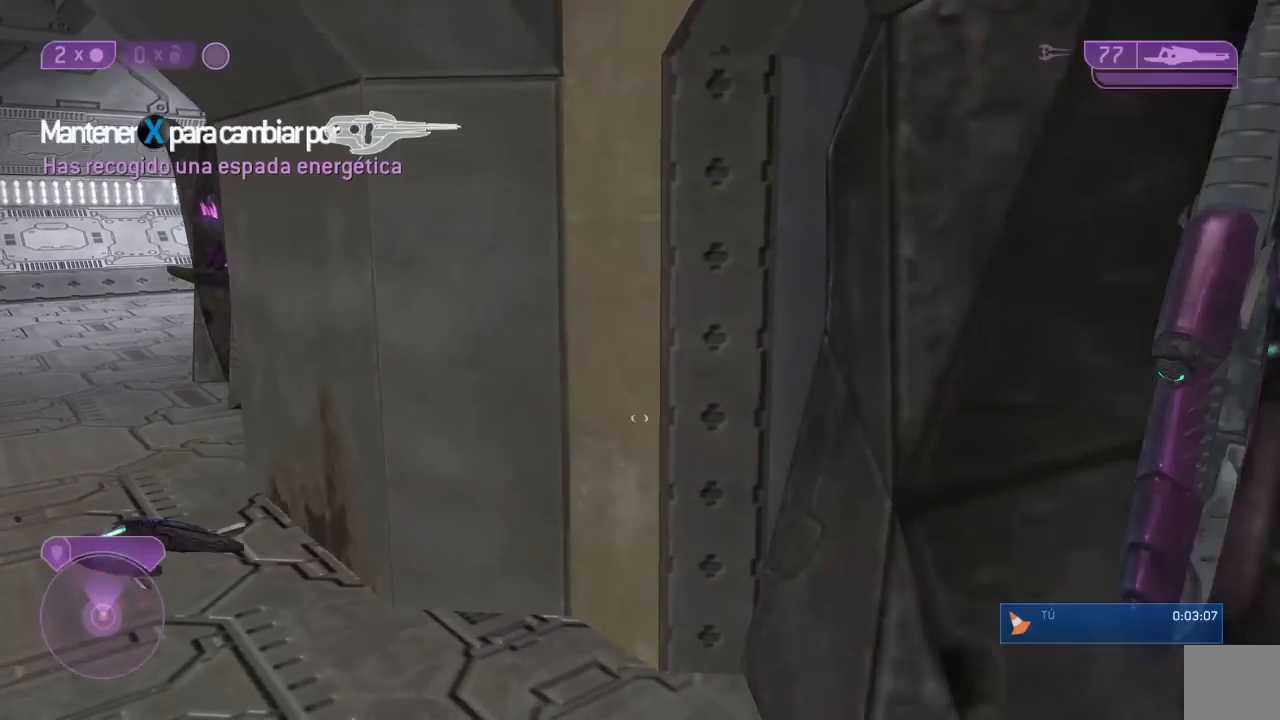
{"buttons": [], "left_stick": "down", "right_stick": "center", "events": [[17, "left_stick", "center"], [50, "X", "down"], [367, "left_stick", "down"], [400, "X", "up"]]}
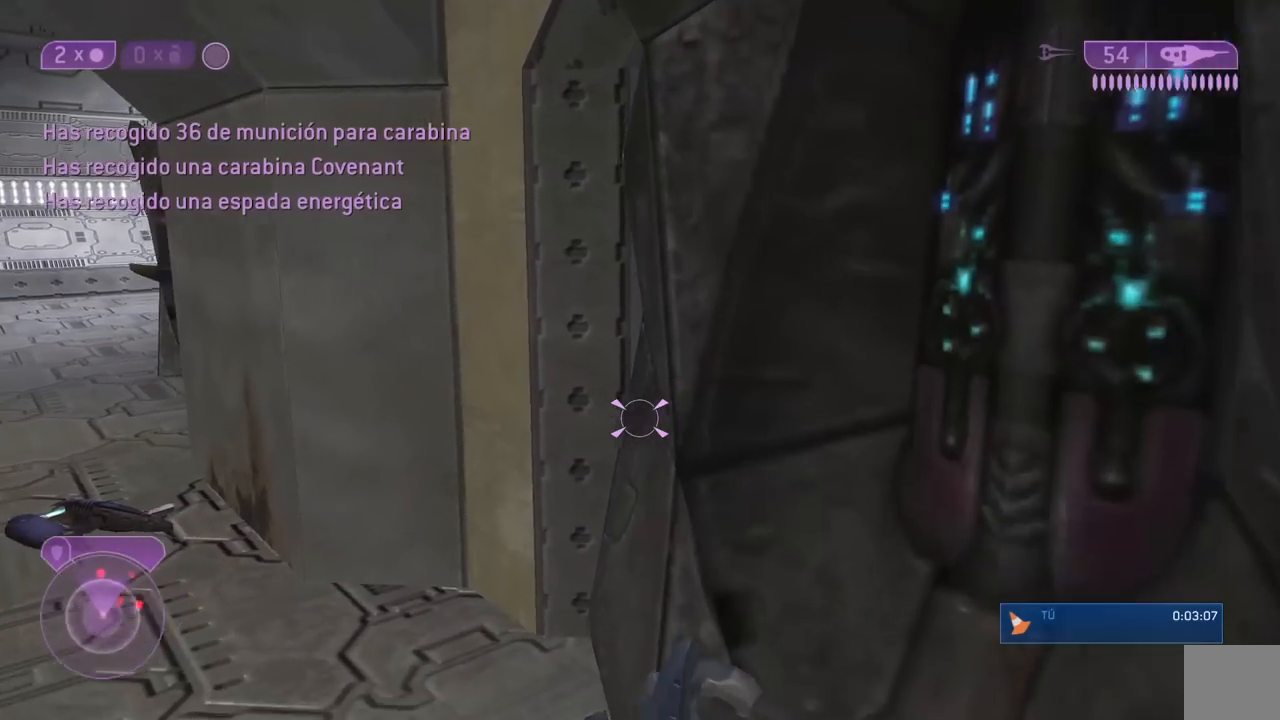
{"buttons": [], "left_stick": "right", "right_stick": "right", "events": [[33, "right_stick", "right"], [367, "left_stick", "down-right"], [483, "left_stick", "right"]]}
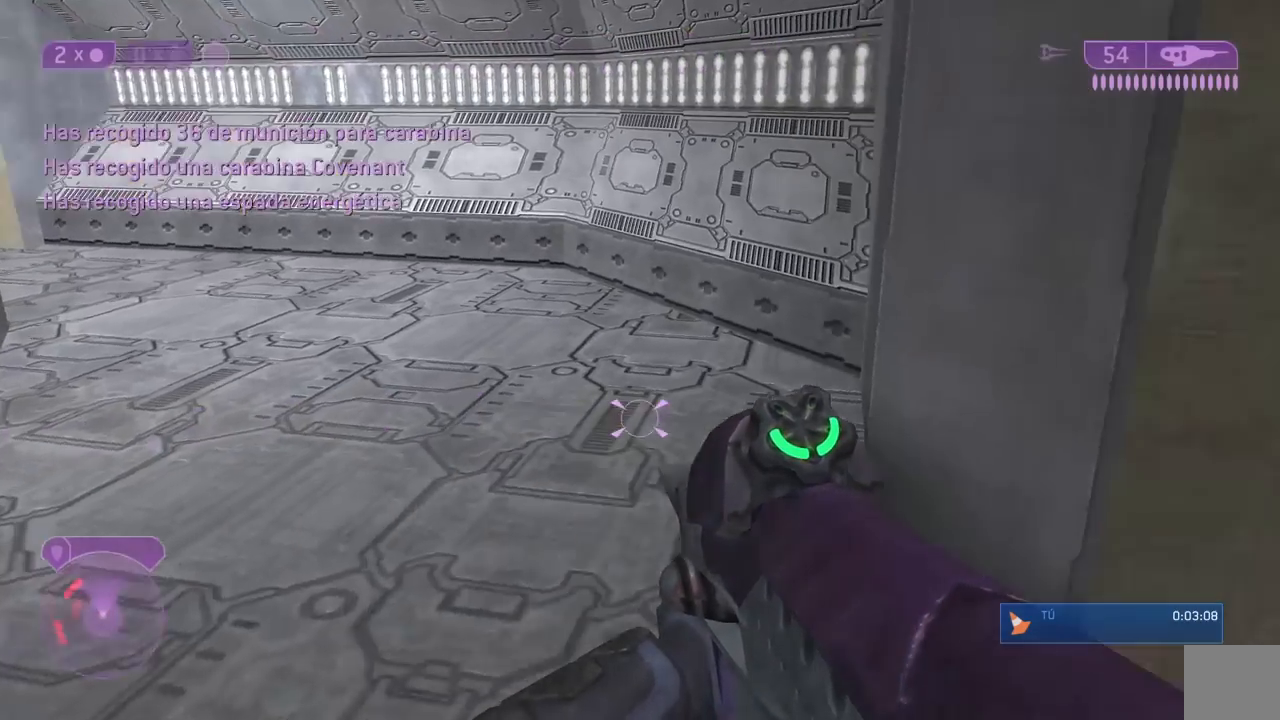
{"buttons": [], "left_stick": "up", "right_stick": "left", "events": [[50, "right_stick", "center"], [83, "left_stick", "up-right"], [400, "left_stick", "up"], [433, "right_stick", "left"]]}
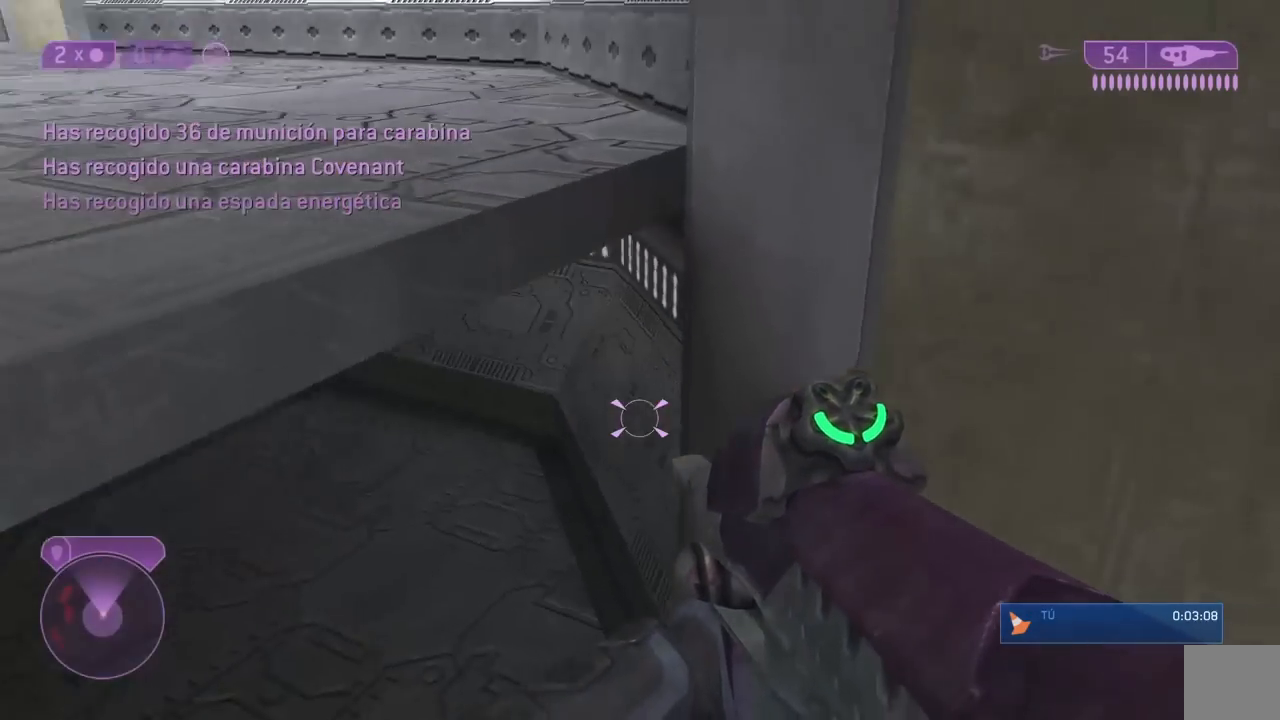
{"buttons": [], "left_stick": "up", "right_stick": "up", "events": [[100, "right_stick", "up-left"], [200, "right_stick", "up"], [300, "right_stick", "up-left"], [467, "right_stick", "up"]]}
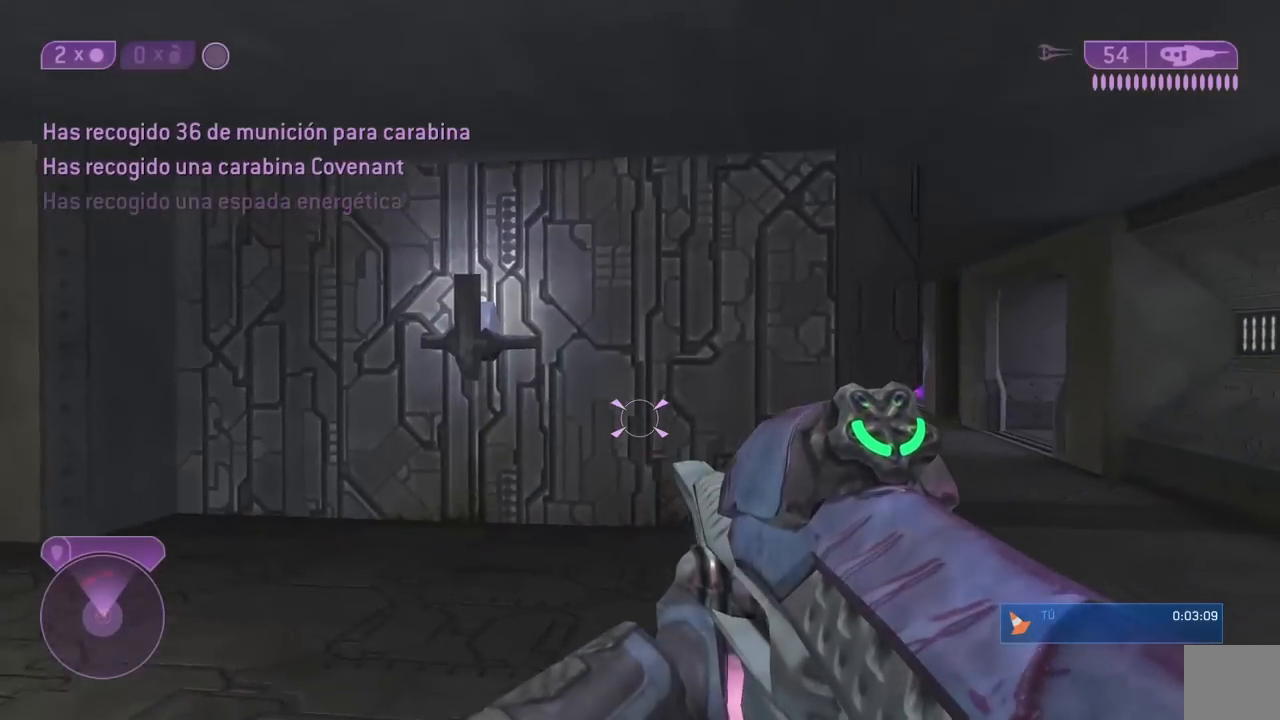
{"buttons": ["R3"], "left_stick": "up-right", "right_stick": "center", "events": [[317, "right_stick", "center"], [333, "left_stick", "up-right"], [383, "R3", "down"]]}
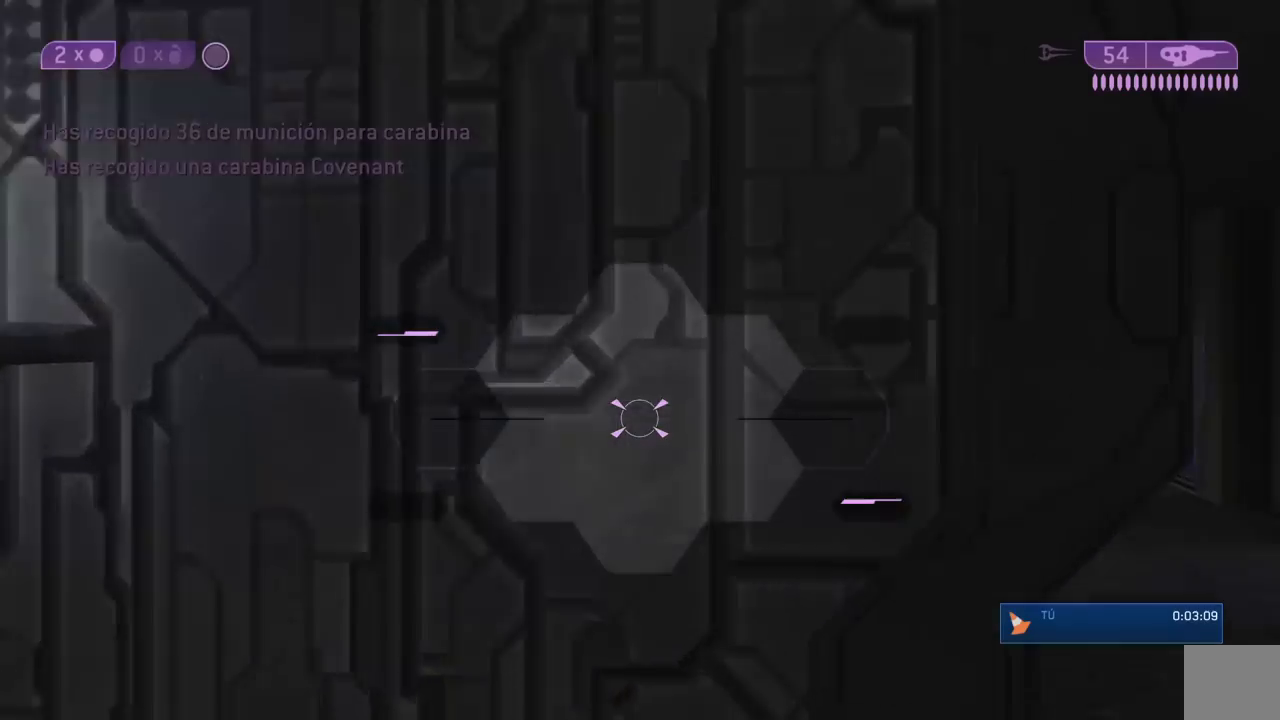
{"buttons": [], "left_stick": "up-right", "right_stick": "up-left", "events": [[17, "R3", "up"], [183, "right_stick", "up"], [267, "right_stick", "up-left"]]}
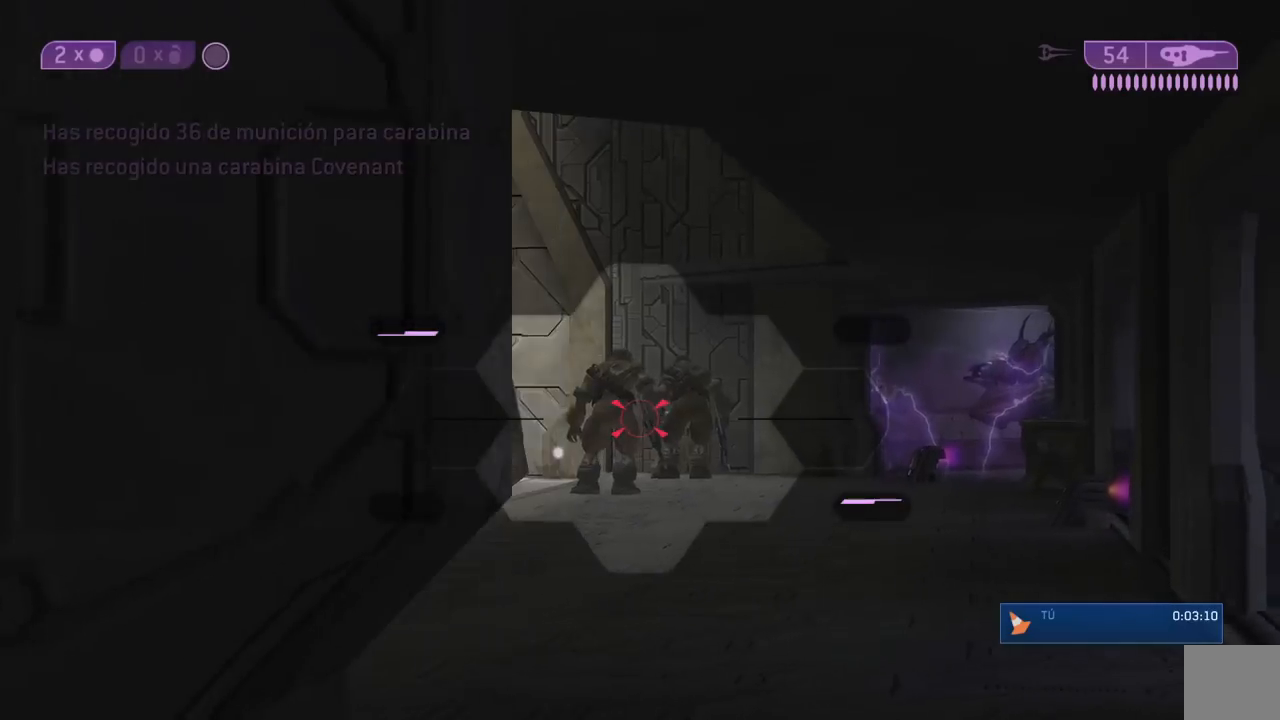
{"buttons": ["Y"], "left_stick": "center", "right_stick": "center", "events": [[17, "right_stick", "center"], [183, "left_stick", "center"], [433, "Y", "down"]]}
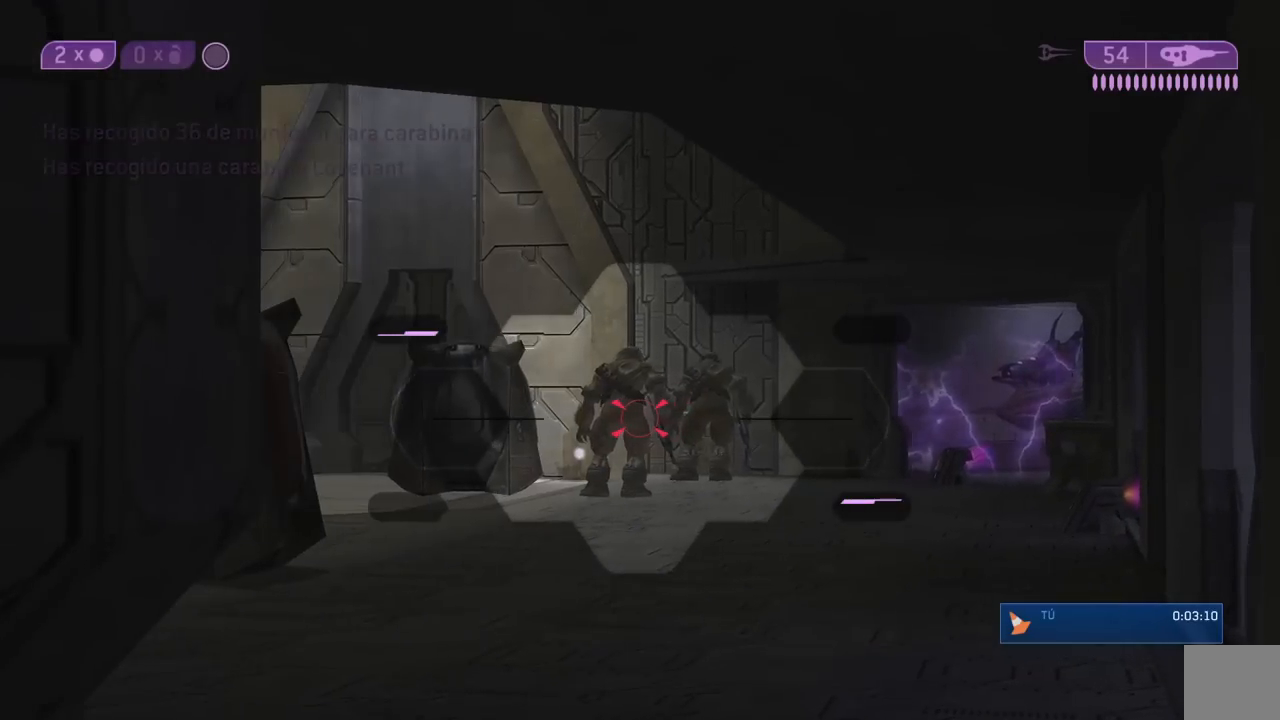
{"buttons": [], "left_stick": "center", "right_stick": "down", "events": [[50, "X", "down"], [50, "Y", "up"], [67, "R2", "down"], [67, "X", "up"], [100, "right_stick", "down-left"], [167, "X", "down"], [233, "X", "up"], [233, "right_stick", "down"], [267, "R2", "up"], [333, "Y", "down"], [433, "Y", "up"]]}
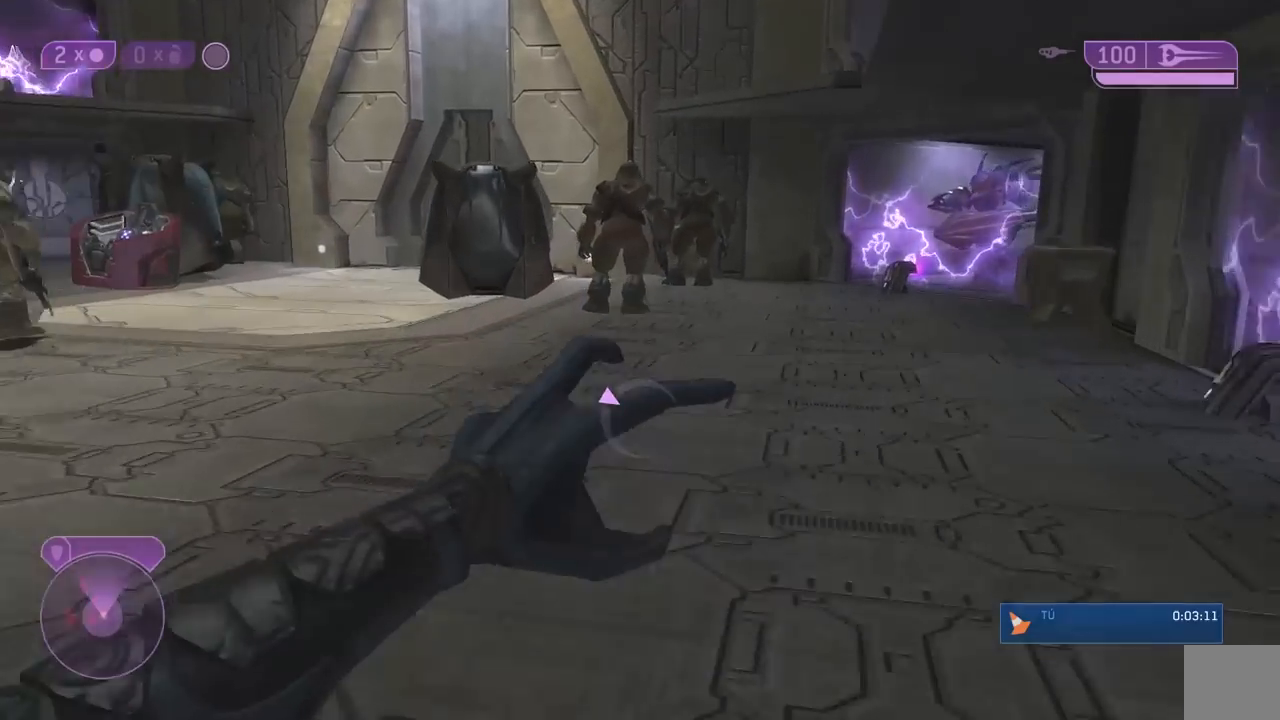
{"buttons": [], "left_stick": "up-right", "right_stick": "down", "events": [[50, "left_stick", "up"], [233, "B", "down"], [233, "left_stick", "up-right"], [350, "B", "up"]]}
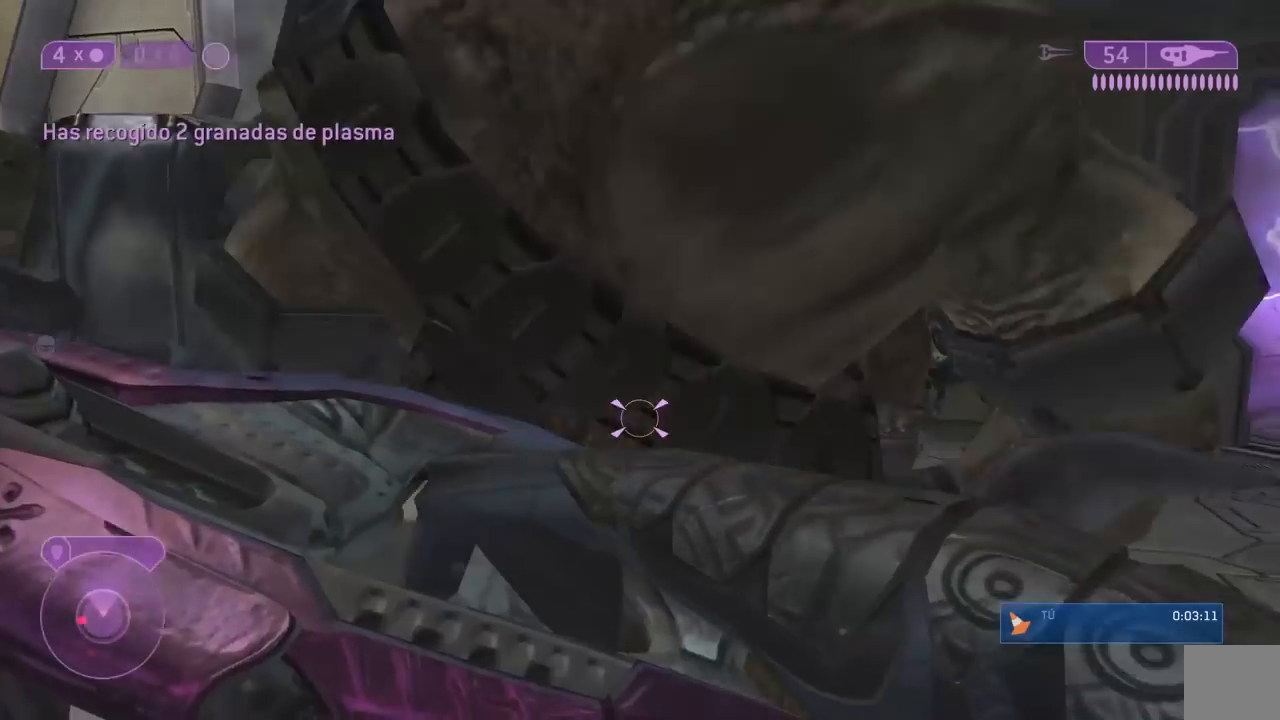
{"buttons": ["L2"], "left_stick": "up", "right_stick": "up", "events": [[33, "right_stick", "up-right"], [100, "left_stick", "center"], [217, "right_stick", "center"], [317, "left_stick", "up"], [350, "right_stick", "left"], [417, "right_stick", "up"], [450, "L2", "down"]]}